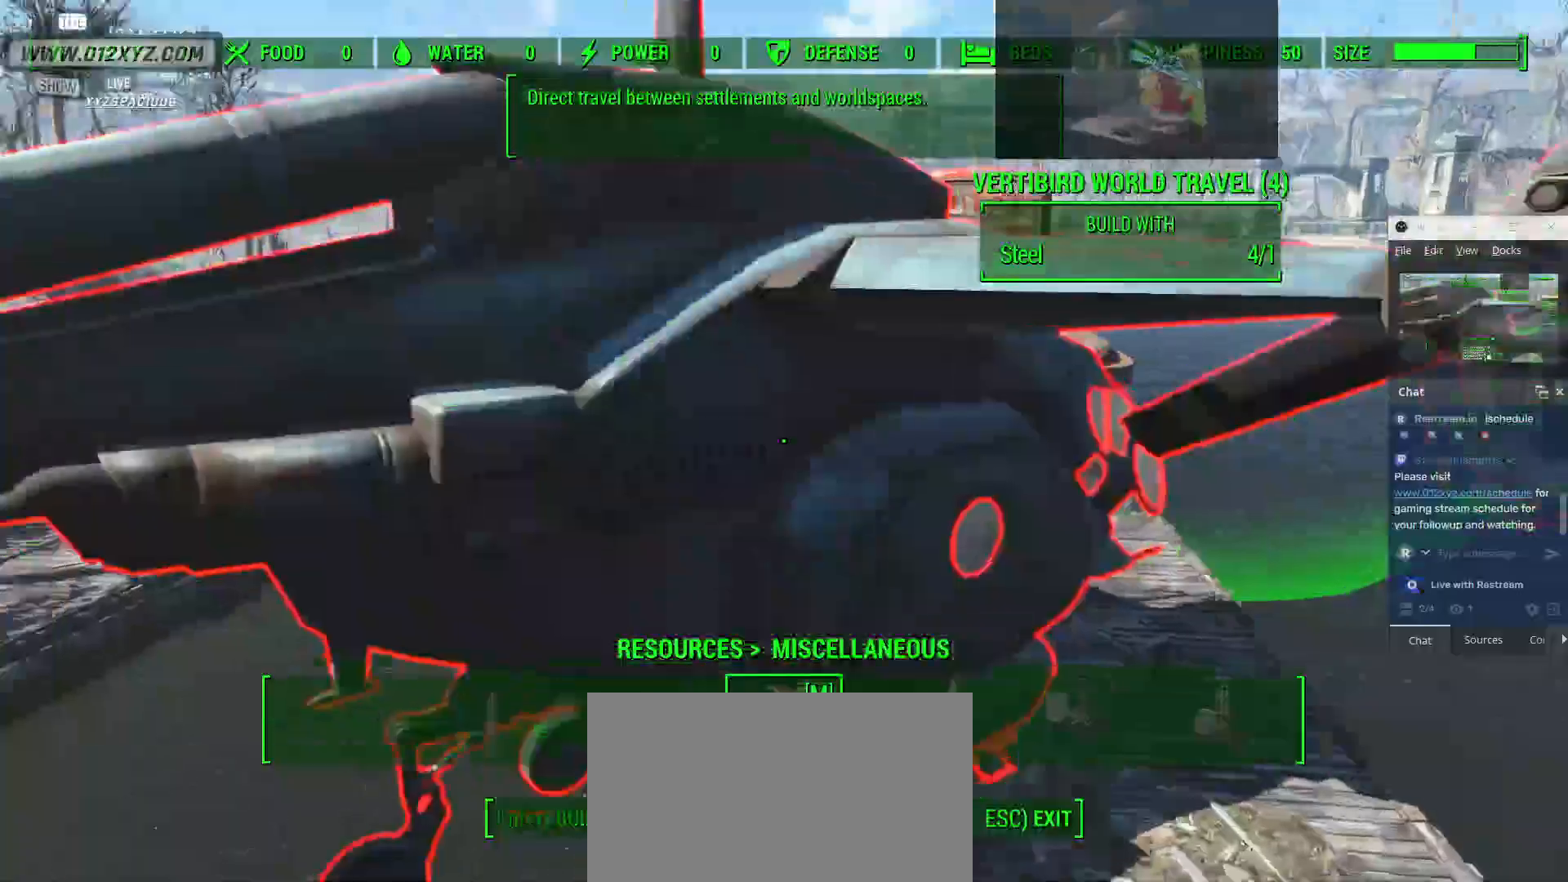
Gameplay with keyboard and mouse; each line is a JSON object with the keys and mouse buttons held at the frame after it. "events" lists presses ("down") and releases ("up") of "1", "2", "3", "4", "5", "a", "alt", "b", "c", "ctrl", "d", "e", "f", "g", "q", "r", "s", "shift", "space", "t", "tab", "v", "w", "x", "z", "mouse_left", "mouse_wheel", "mouse_right", "mouse_mb4" and "mouse_mb5" between this image and that frame as [ms after this image, input, new state], when the widget could be followed in between. "mouse_left", "mouse_wheel", "mouse_right", "mouse_mb4", "mouse_mb5" = the "left", "wheel", "right", "mb4", "mb5" buttons of the "mouse" list. No other keys are recorded. "wheel" means that the mouse wheel is clicked or scrolled. Not read: mouse_move.
{"keys": ["s"], "mouse": [], "events": [[267, "s", "down"]]}
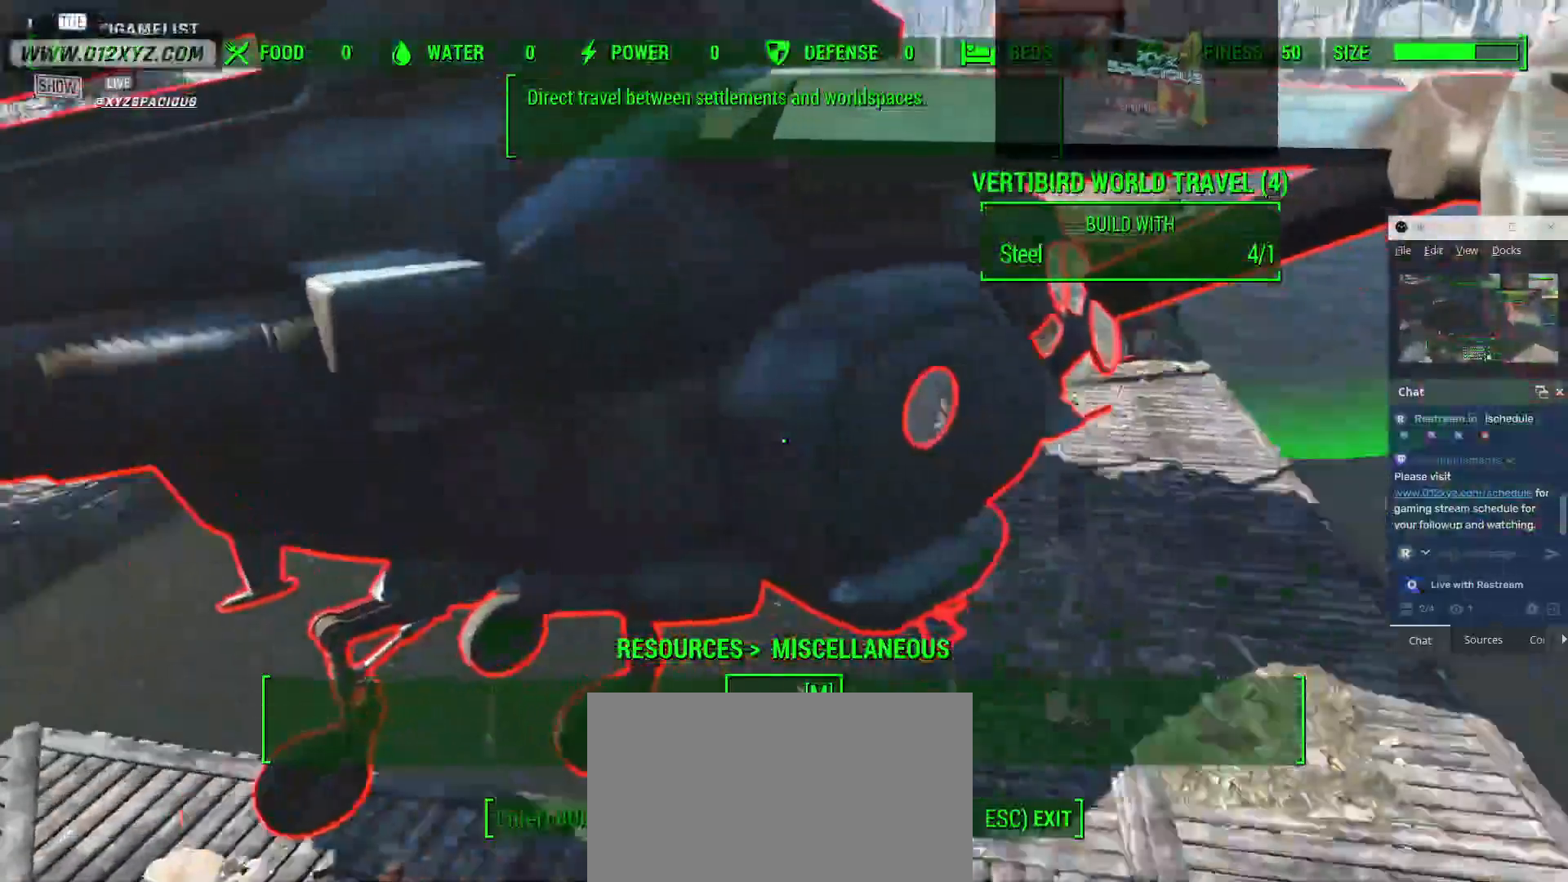
{"keys": [], "mouse": [], "events": [[267, "s", "up"]]}
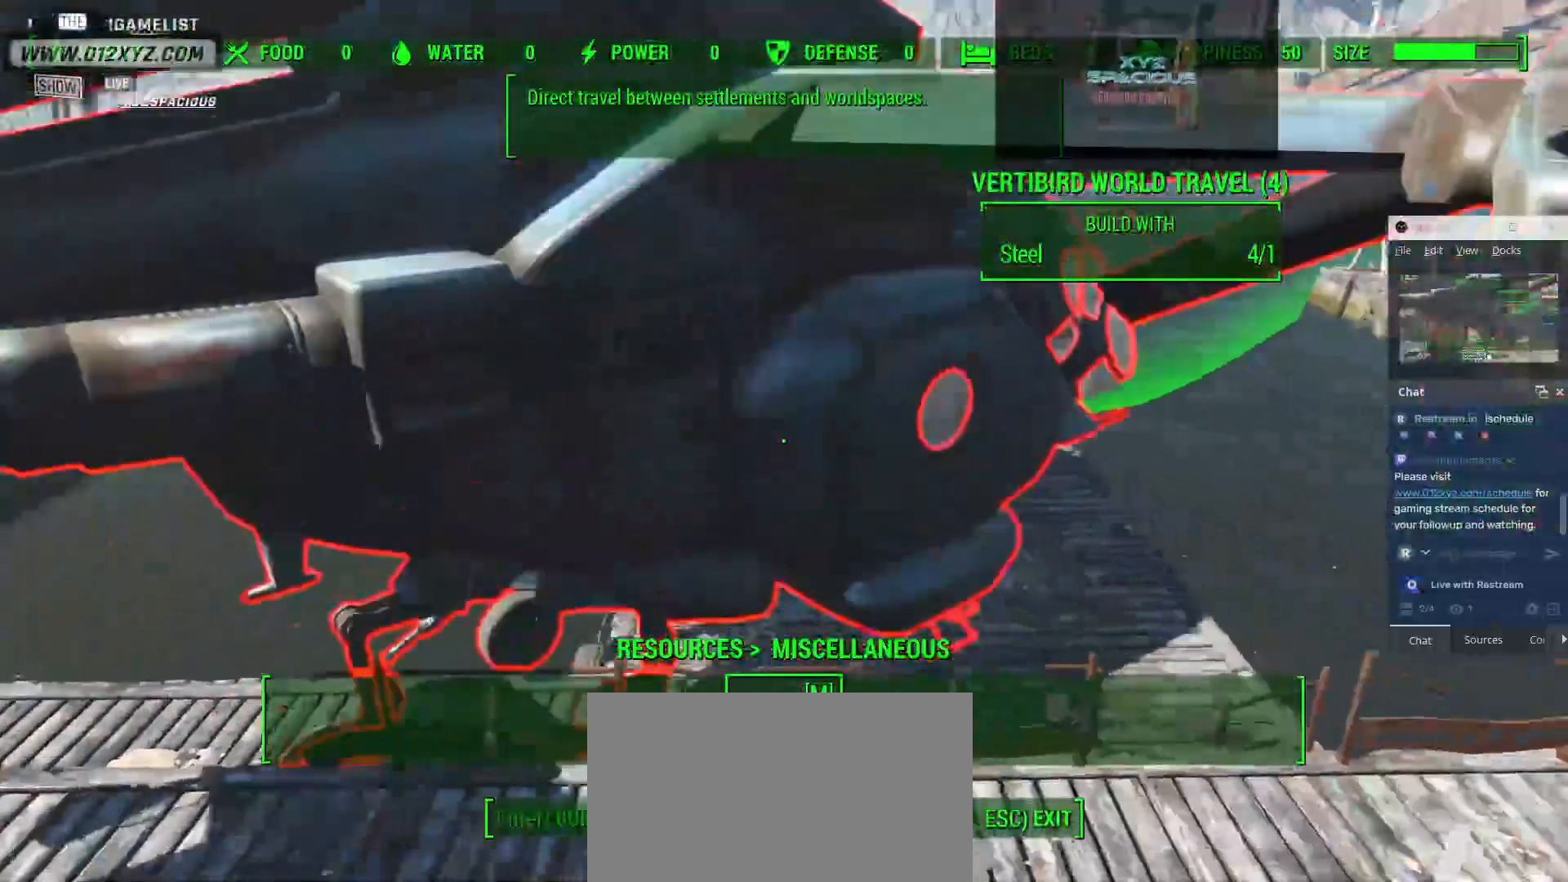
{"keys": ["s"], "mouse": [], "events": [[233, "s", "down"]]}
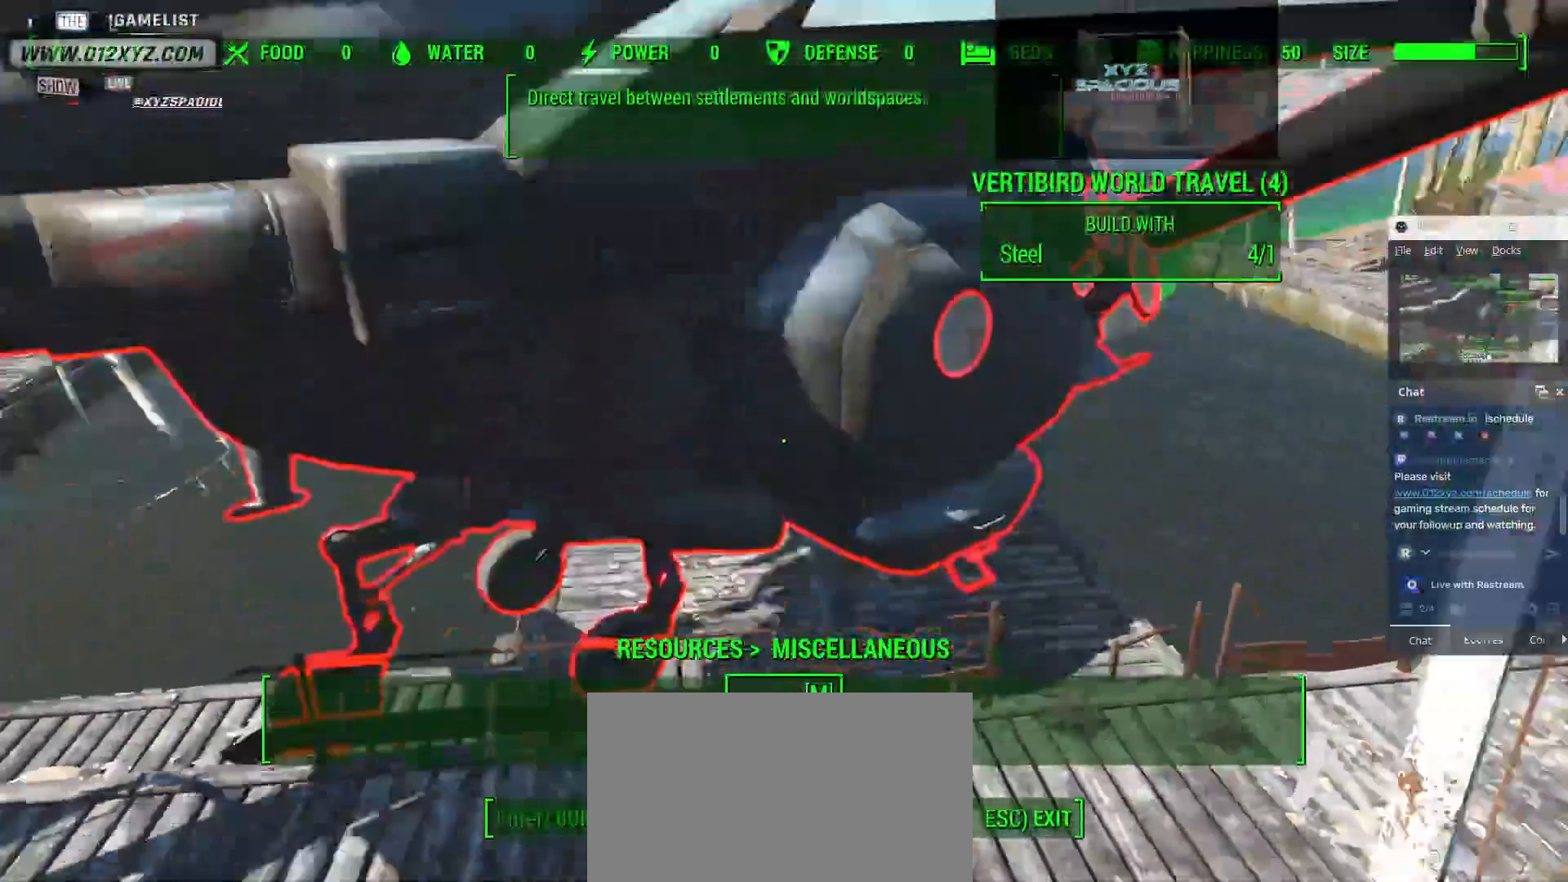
{"keys": [], "mouse": [], "events": [[200, "s", "up"]]}